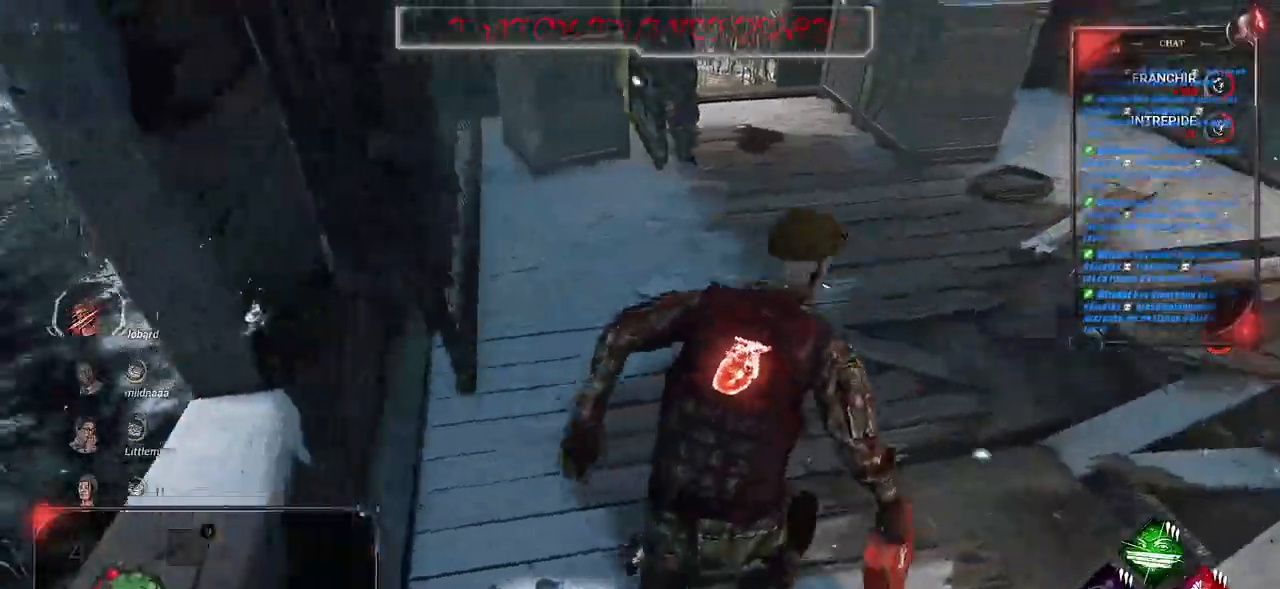
Gameplay with keyboard and mouse; each line is a JSON object with the keys and mouse buttons held at the frame after it. "events" lists presses ("down") and releases ("up") of "a", "ctrl", "d", "e", "f", "q", "r", "s", "shift", "space", "tab", "z", "mouse_left", "mouse_wheel", "mouse_right", "mouse_mb4" and "mouse_mb5" between this image and that frame as [ms after this image, input, new state], when the widget could be followed in between. "mouse_left", "mouse_wheel", "mouse_right", "mouse_mb4", "mouse_mb5" = the "left", "wheel", "right", "mb4", "mb5" buttons of the "mouse" list. No other keys are recorded. "wheel" means that the mouse wheel is clicked or scrolled. Mouse movement is not recorded.
{"keys": ["q", "shift"], "mouse": [], "events": [[217, "d", "up"], [233, "z", "up"], [267, "q", "down"]]}
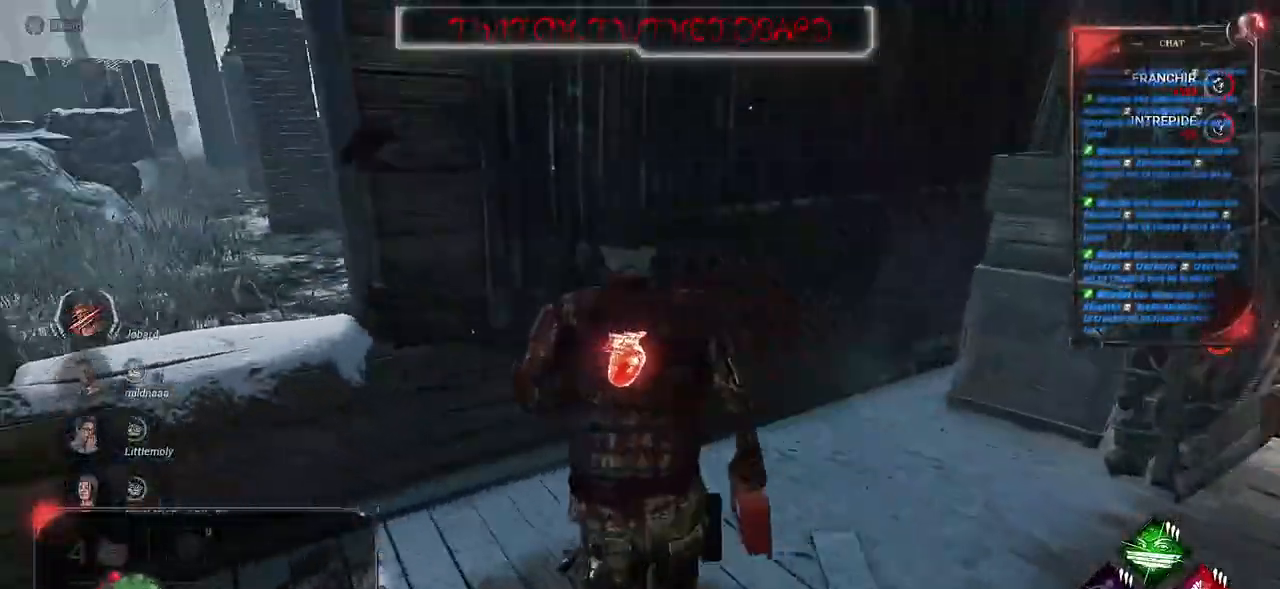
{"keys": ["q", "shift", "space"], "mouse": [], "events": [[283, "space", "down"], [383, "space", "up"], [417, "space", "down"]]}
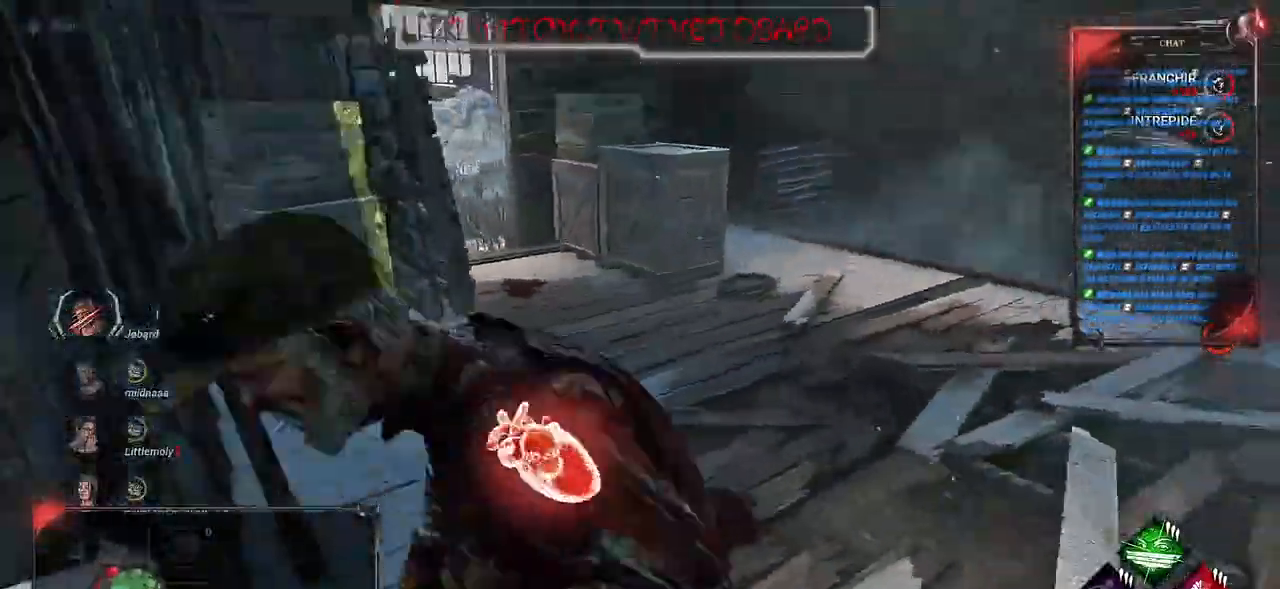
{"keys": ["q", "s", "shift"], "mouse": [], "events": [[33, "space", "up"], [233, "s", "down"]]}
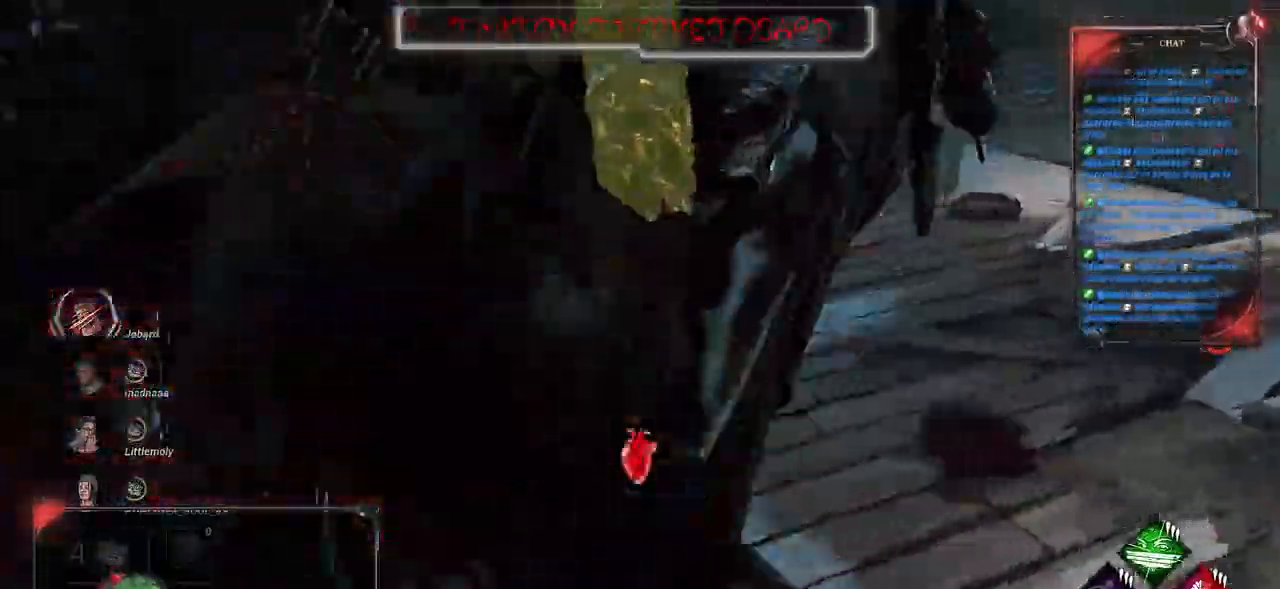
{"keys": ["d", "s"], "mouse": [], "events": [[167, "q", "up"], [283, "d", "down"], [317, "shift", "up"]]}
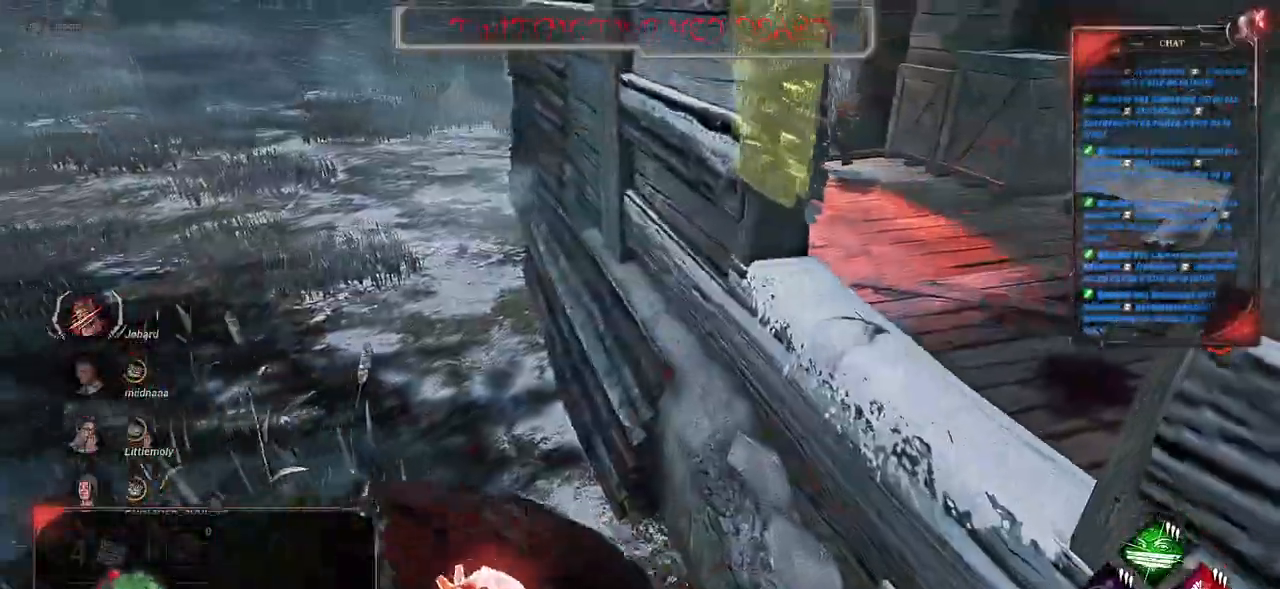
{"keys": ["d", "s", "shift"], "mouse": [], "events": [[33, "shift", "down"]]}
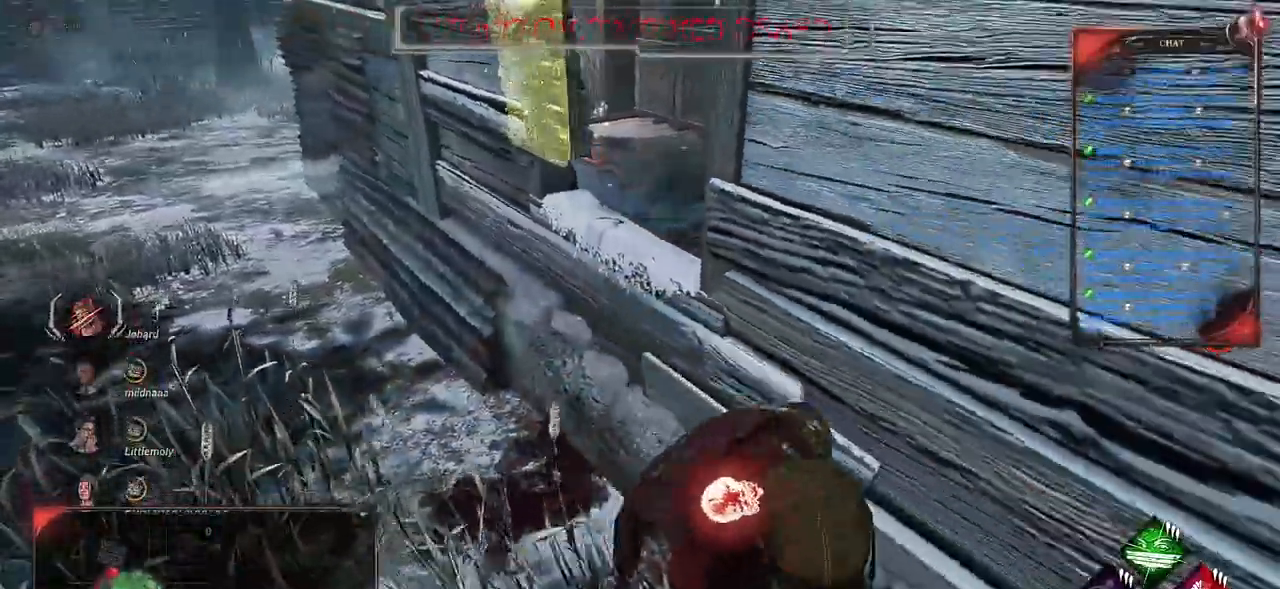
{"keys": ["d", "s", "shift"], "mouse": [], "events": []}
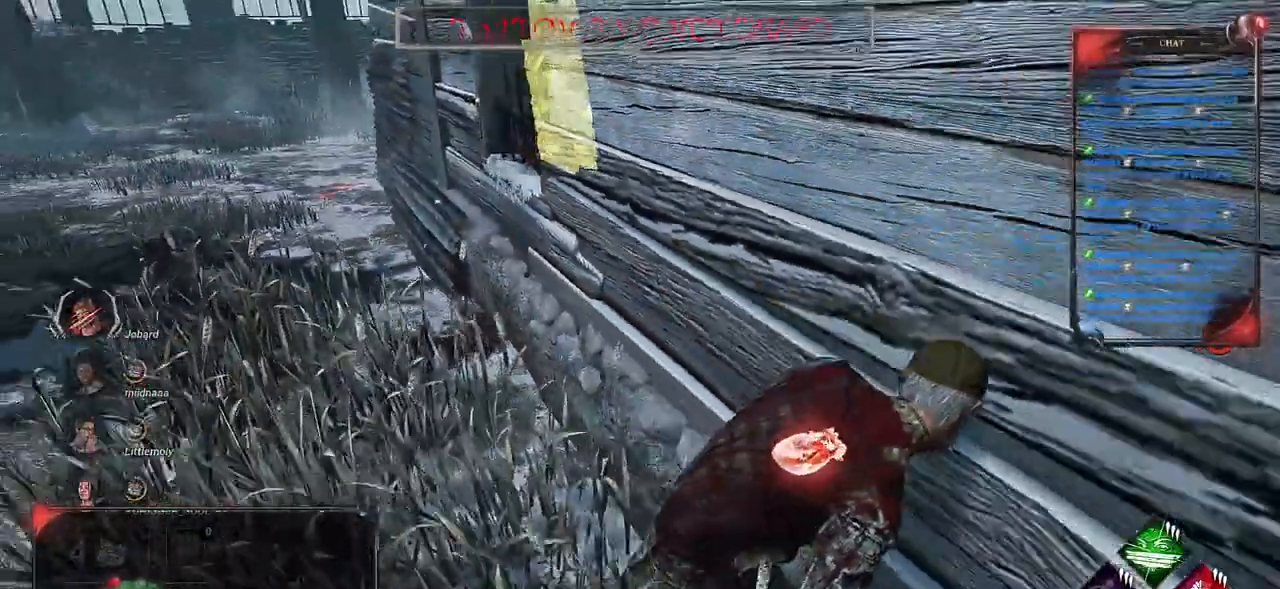
{"keys": ["d", "shift", "z"], "mouse": [], "events": [[317, "s", "up"], [467, "z", "down"]]}
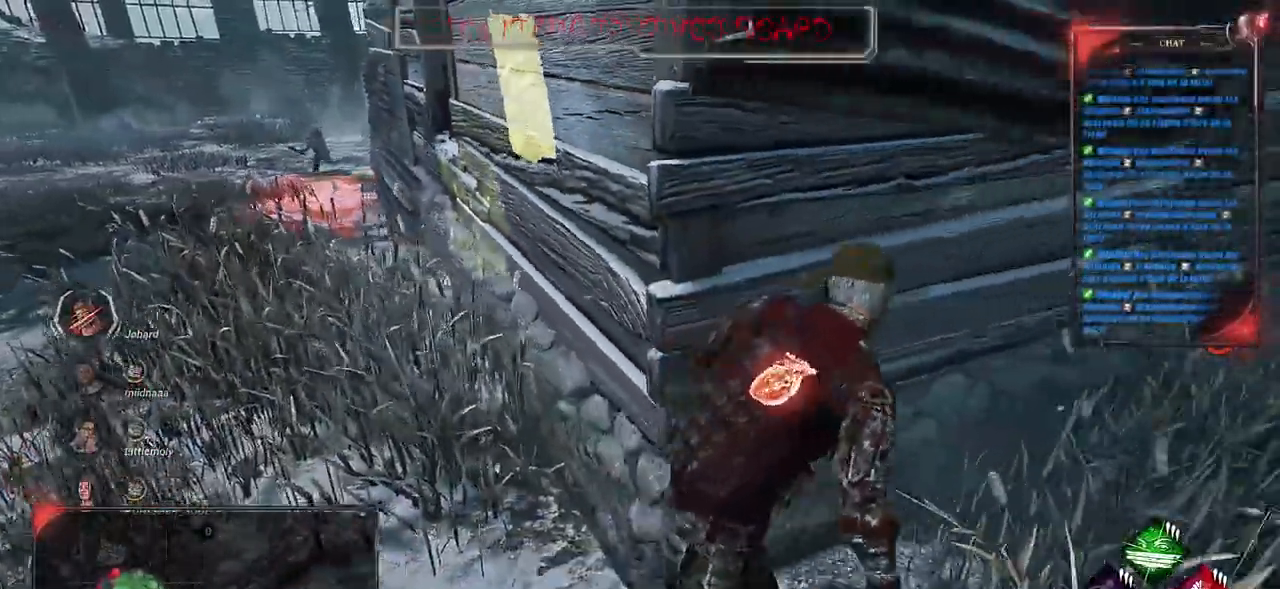
{"keys": ["d", "shift", "z"], "mouse": [], "events": []}
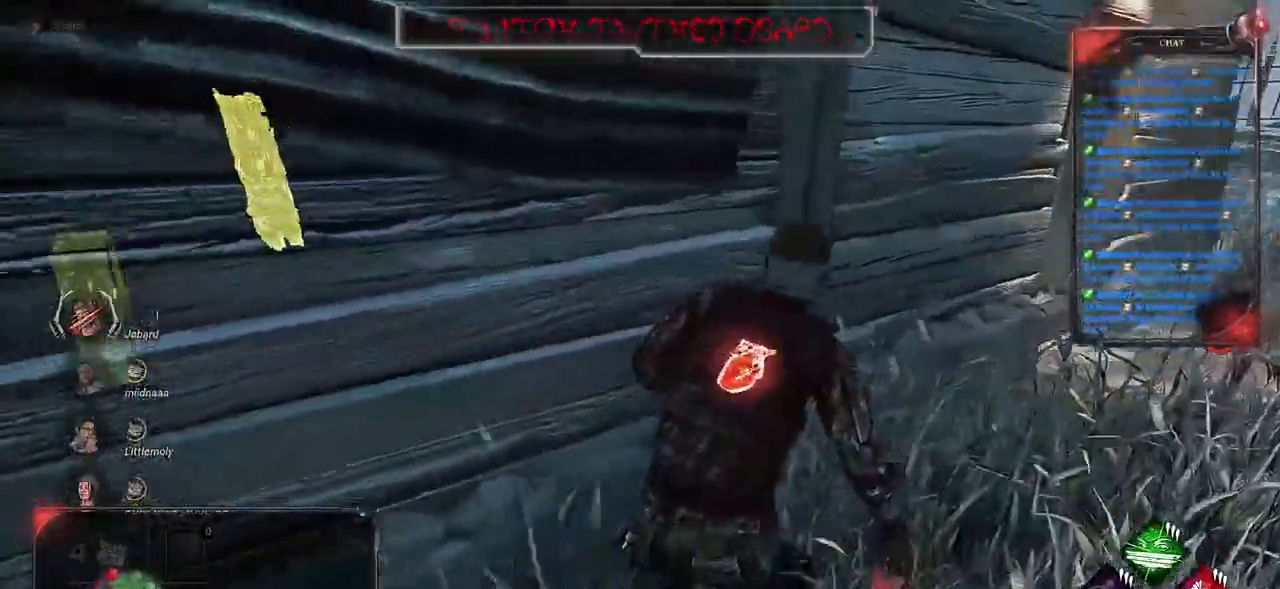
{"keys": ["d", "shift"], "mouse": [], "events": [[183, "z", "up"]]}
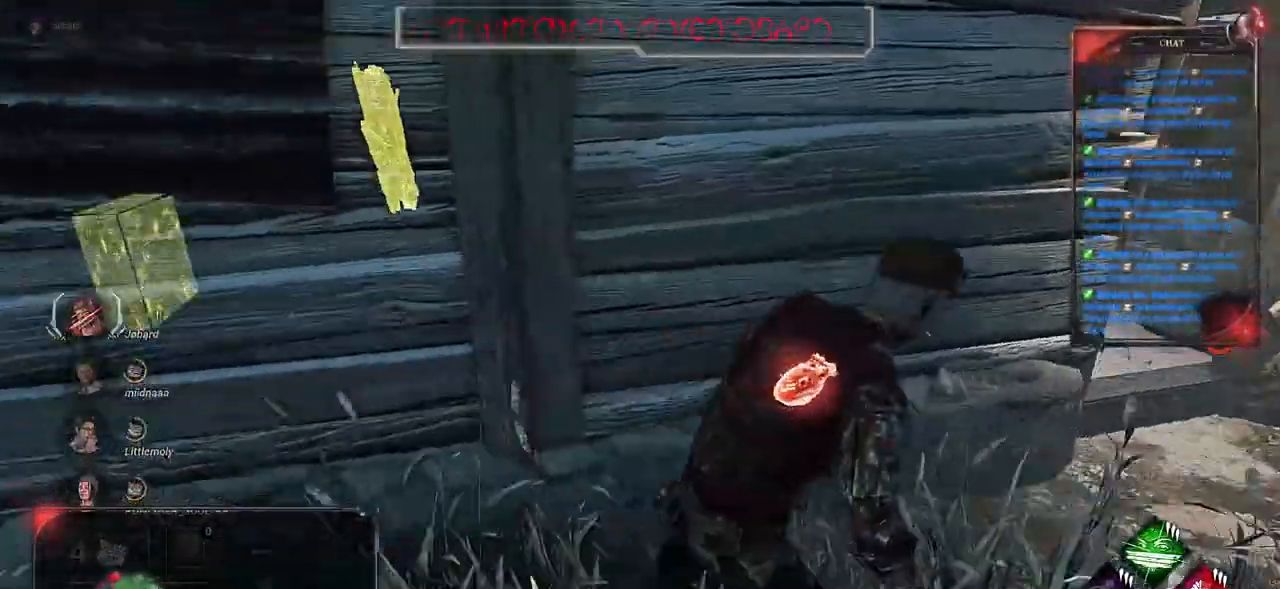
{"keys": ["d", "shift"], "mouse": [], "events": []}
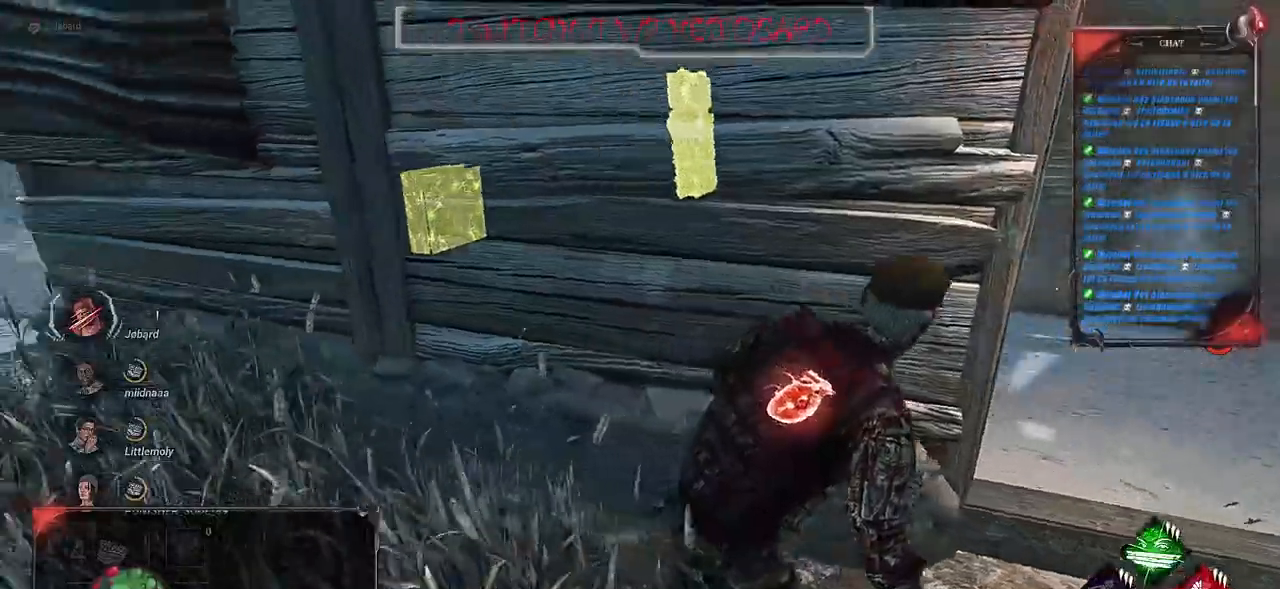
{"keys": ["d", "s", "shift"], "mouse": [], "events": [[50, "s", "down"]]}
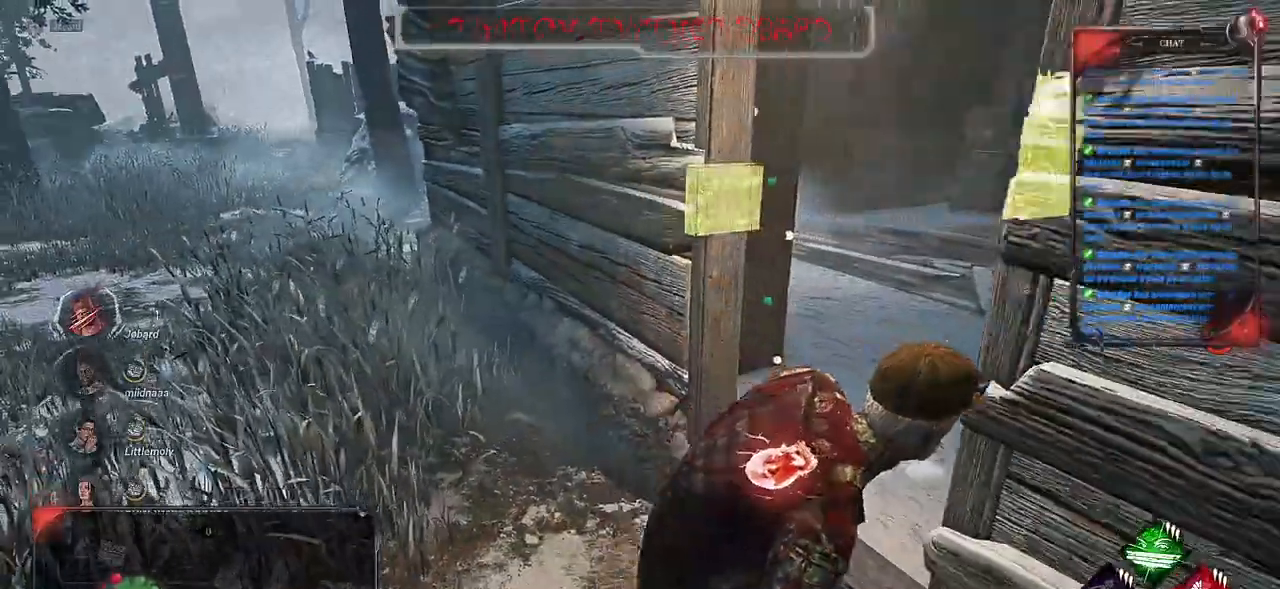
{"keys": ["d", "s", "shift"], "mouse": [], "events": []}
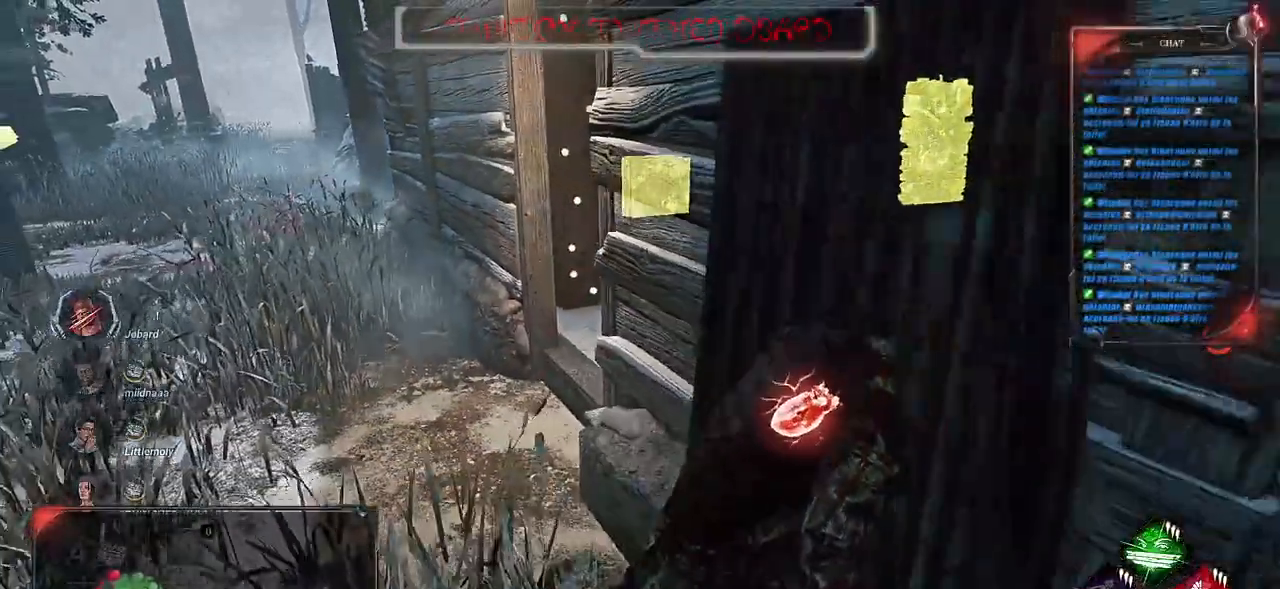
{"keys": ["d", "shift", "z"], "mouse": [], "events": [[83, "s", "up"], [450, "z", "down"]]}
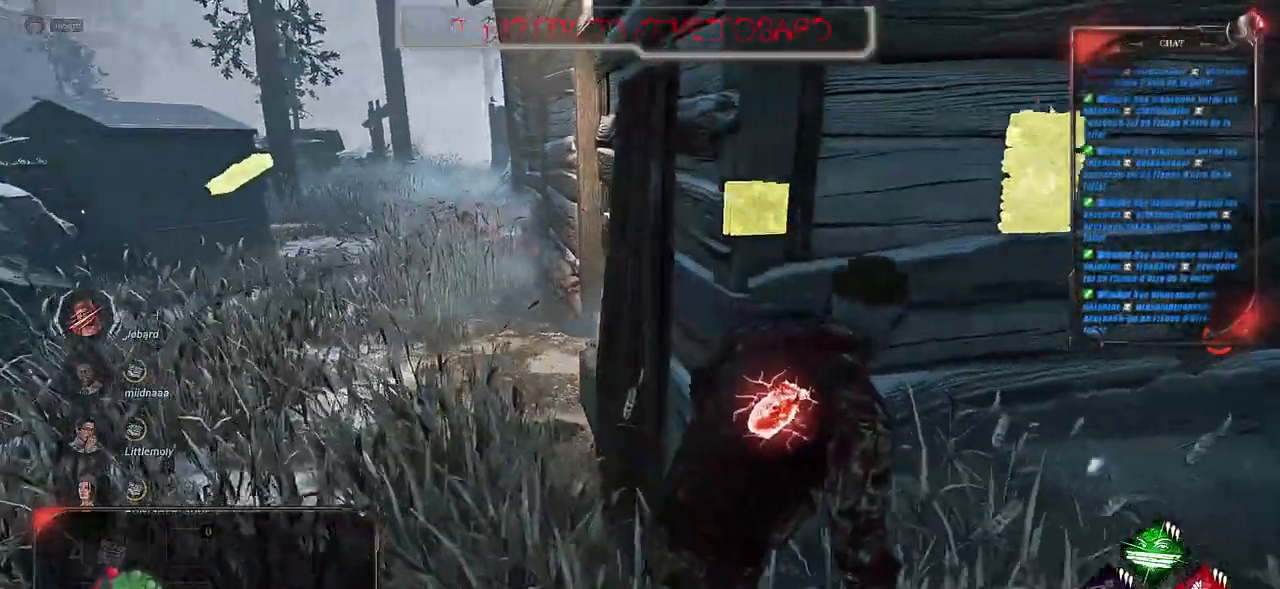
{"keys": ["d", "shift"], "mouse": [], "events": [[333, "z", "up"]]}
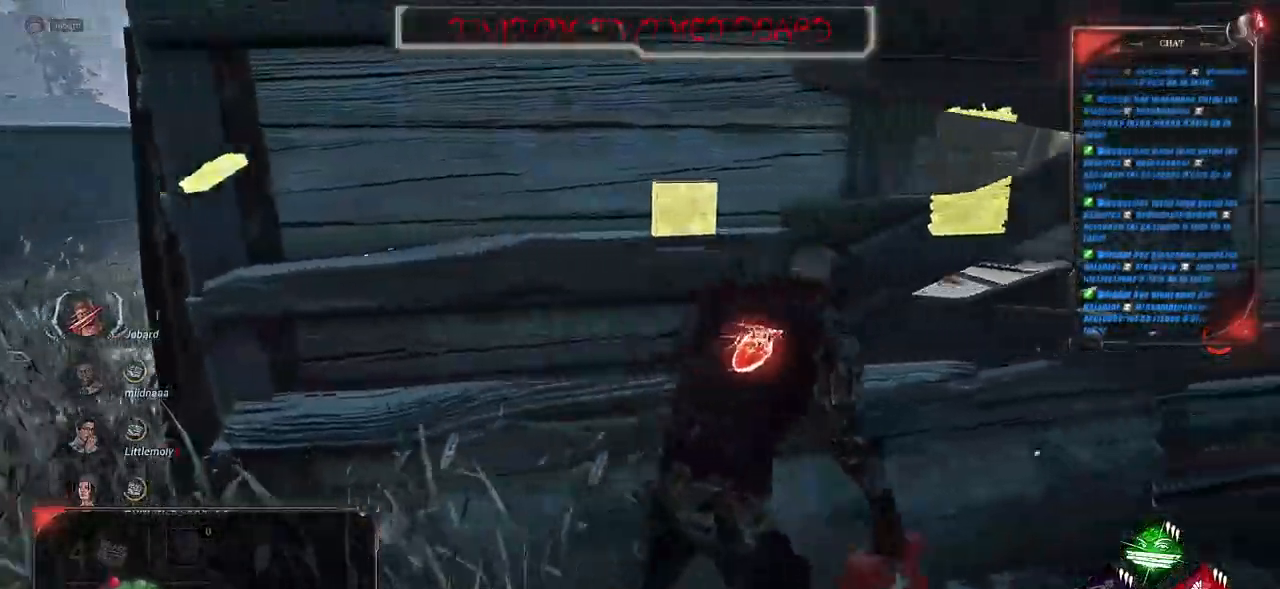
{"keys": ["d", "shift"], "mouse": [], "events": []}
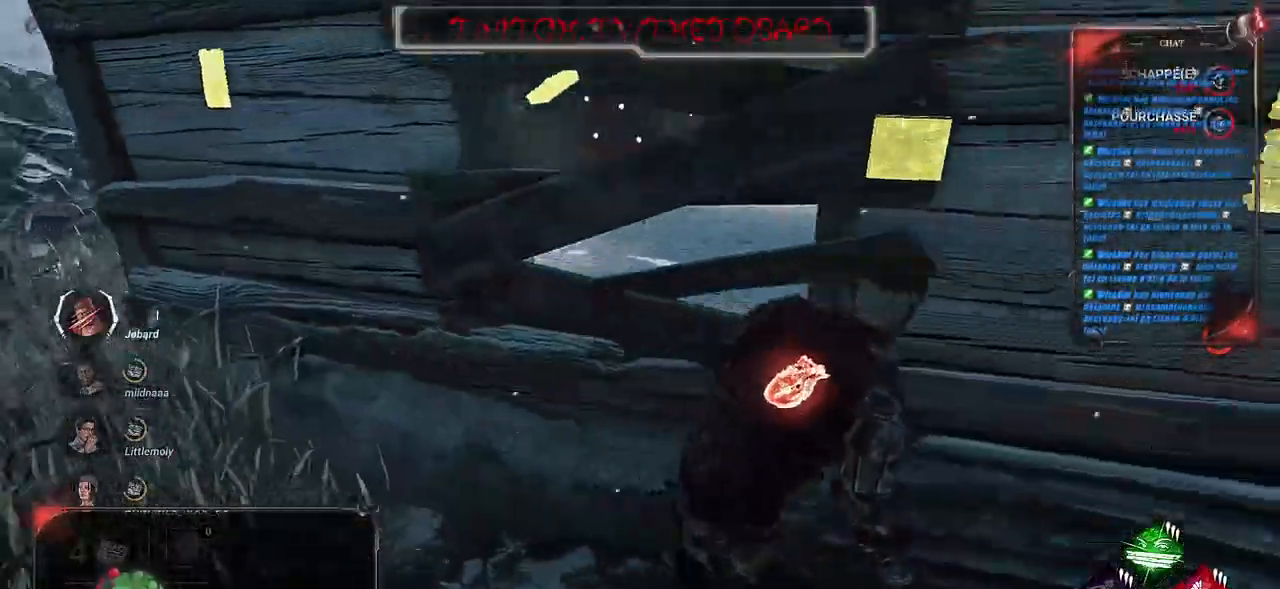
{"keys": ["d", "s", "shift"], "mouse": [], "events": [[167, "s", "down"]]}
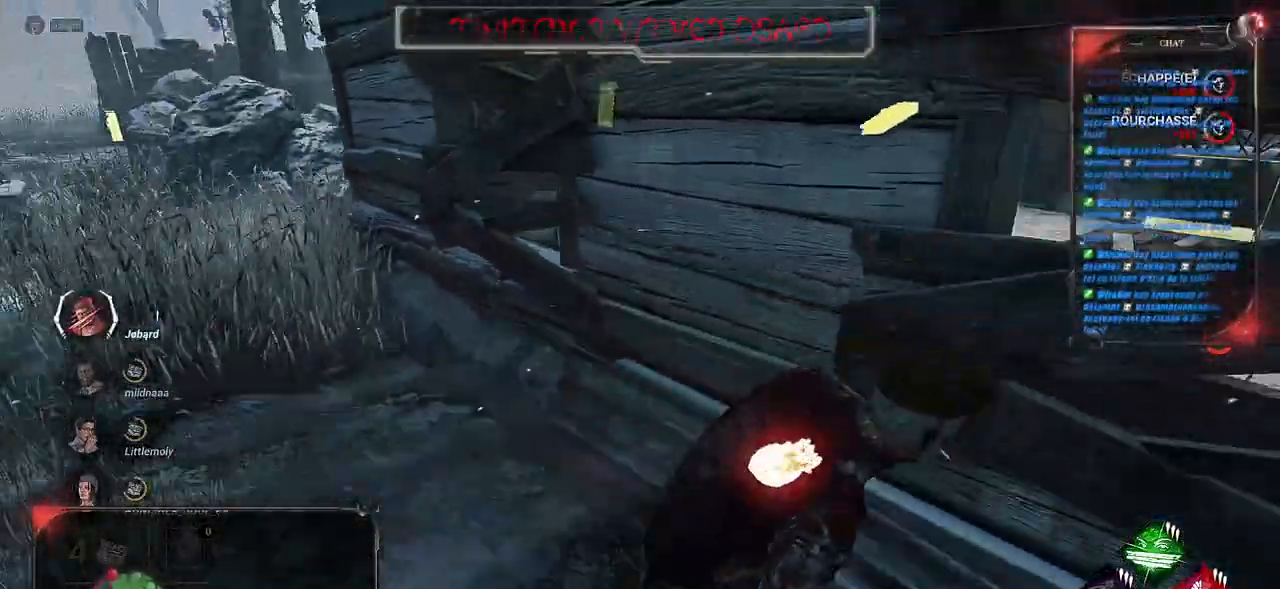
{"keys": ["d", "s", "shift"], "mouse": [], "events": []}
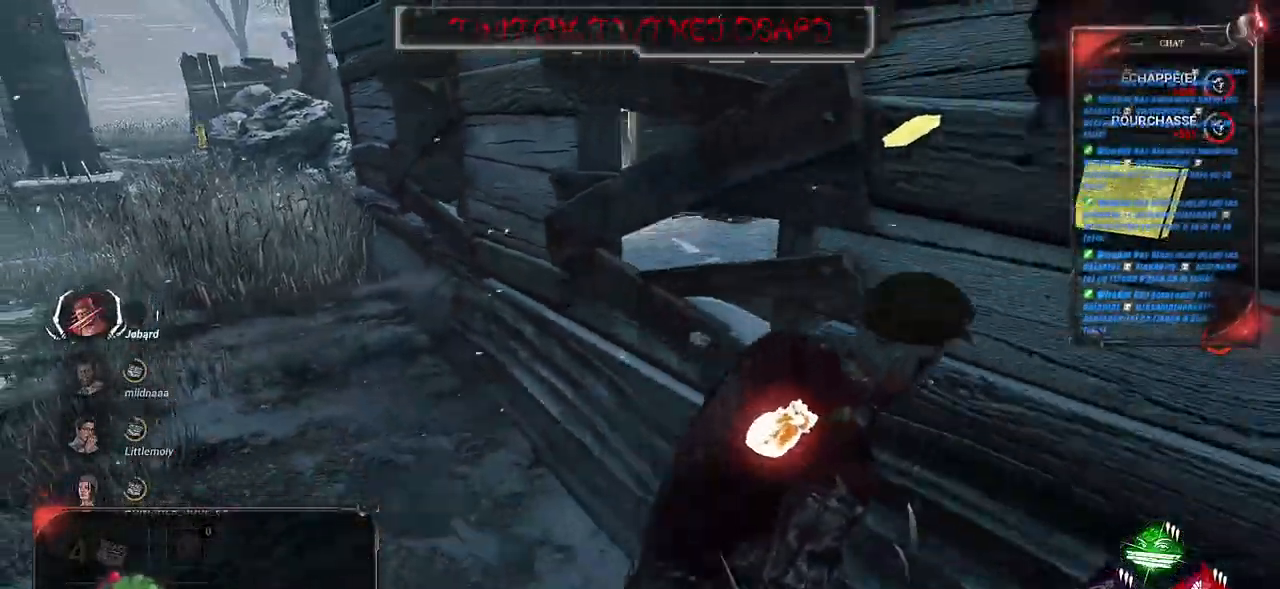
{"keys": ["d", "s", "shift"], "mouse": [], "events": []}
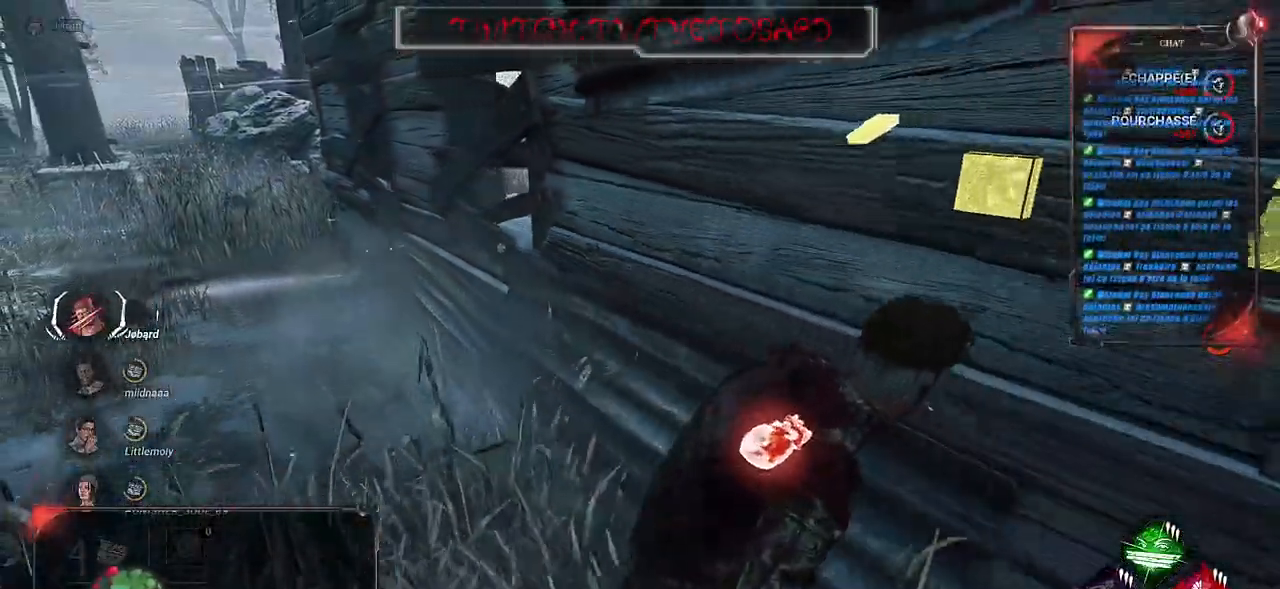
{"keys": ["d", "shift", "z"], "mouse": [], "events": [[100, "s", "up"], [467, "z", "down"]]}
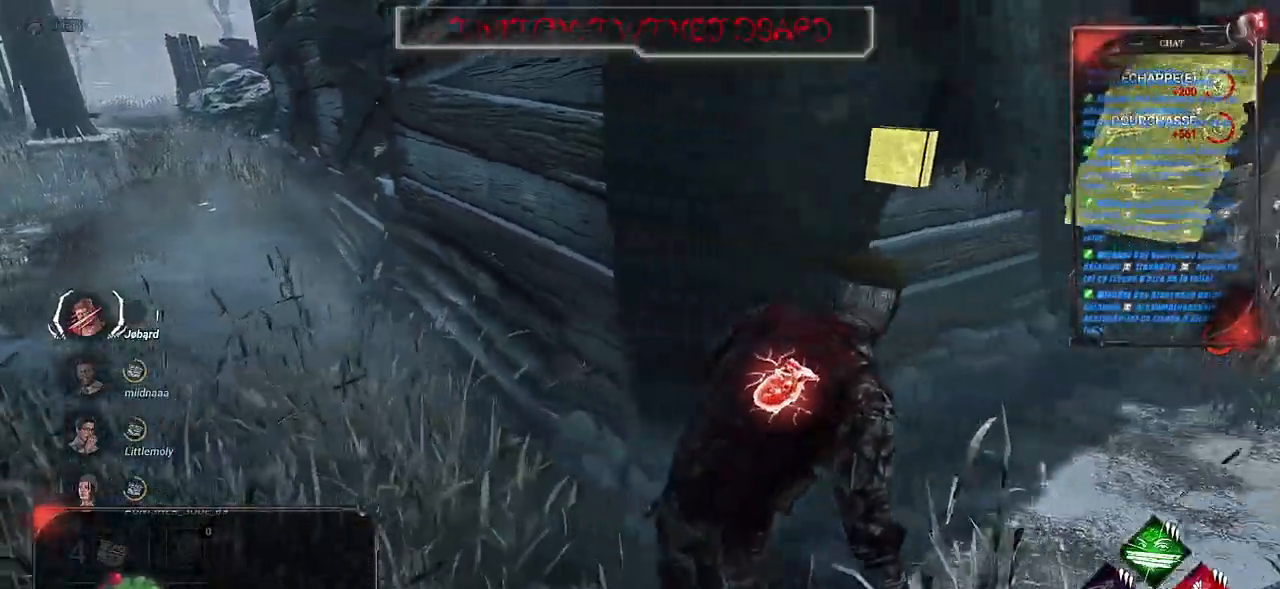
{"keys": ["d", "shift", "z"], "mouse": [], "events": []}
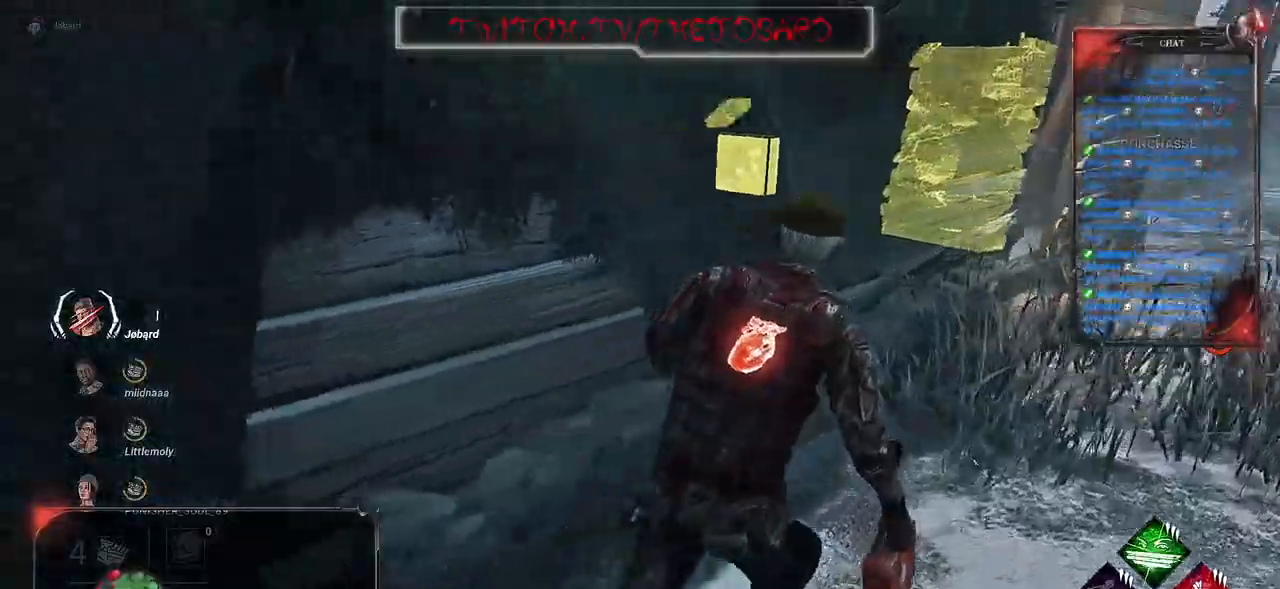
{"keys": ["d", "shift", "z"], "mouse": [], "events": []}
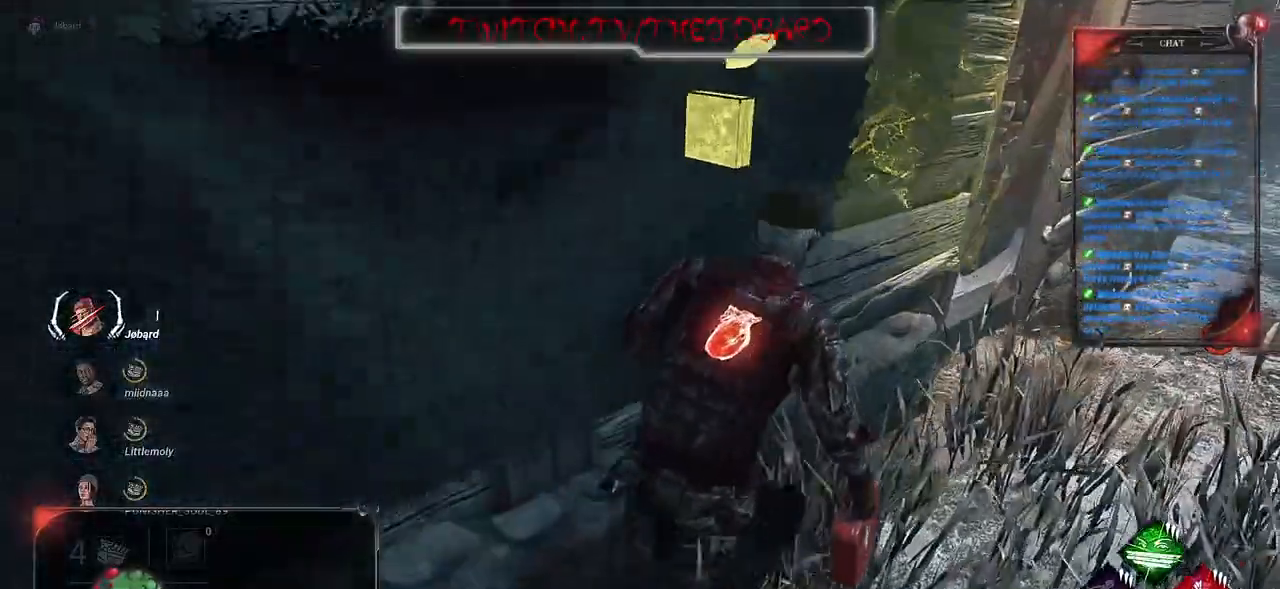
{"keys": ["d", "shift", "z"], "mouse": [], "events": []}
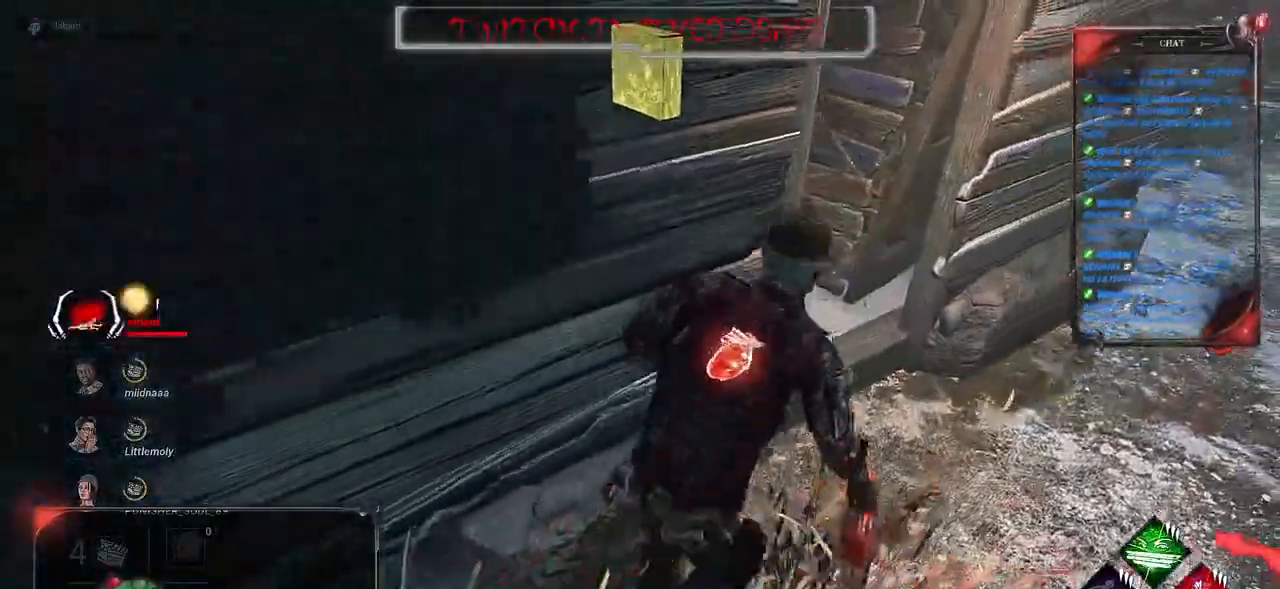
{"keys": ["shift", "z"], "mouse": [], "events": [[83, "d", "up"]]}
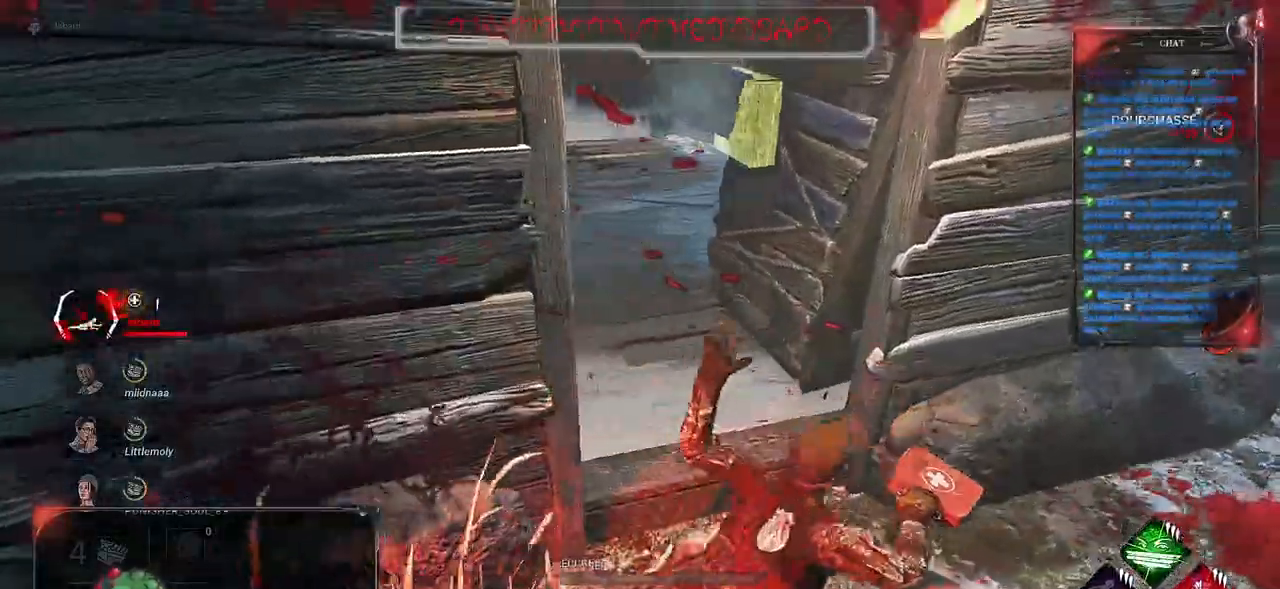
{"keys": ["shift", "z"], "mouse": [], "events": []}
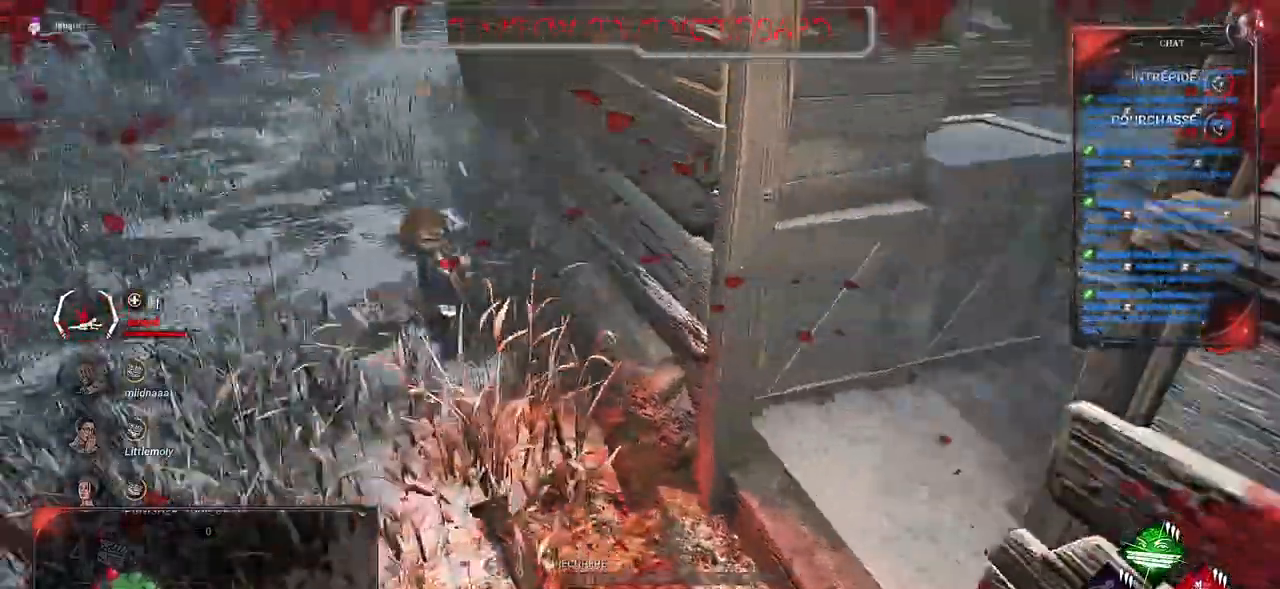
{"keys": ["d", "shift", "z"], "mouse": [], "events": [[83, "d", "down"]]}
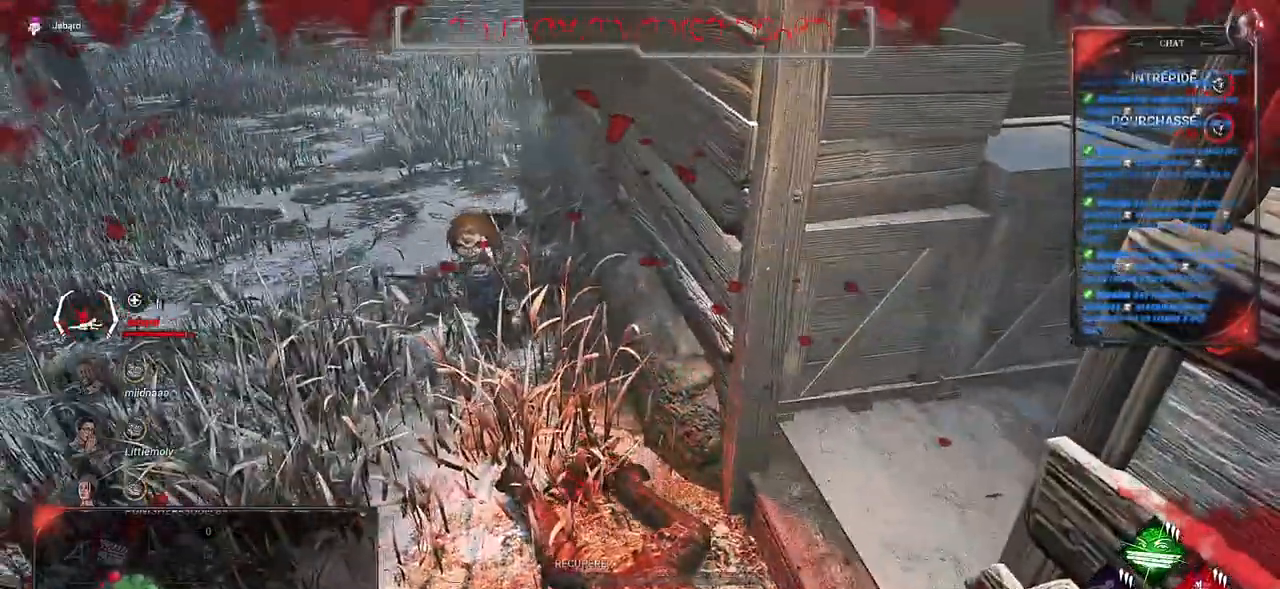
{"keys": ["d", "shift", "z"], "mouse": [], "events": []}
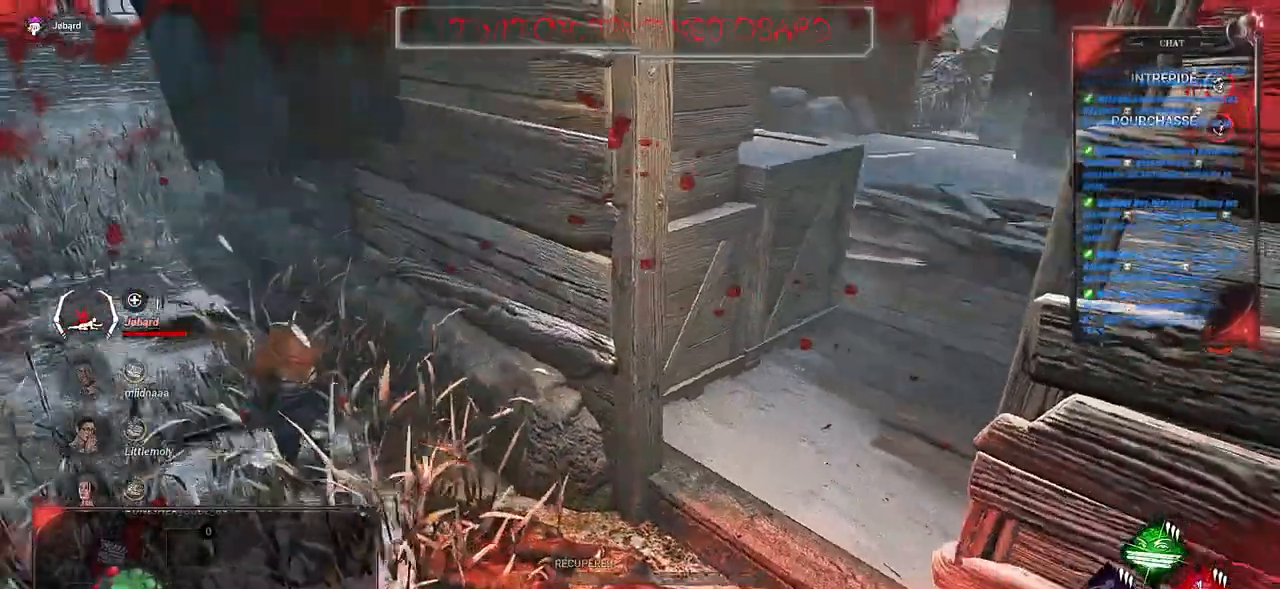
{"keys": ["d", "shift", "z"], "mouse": [], "events": []}
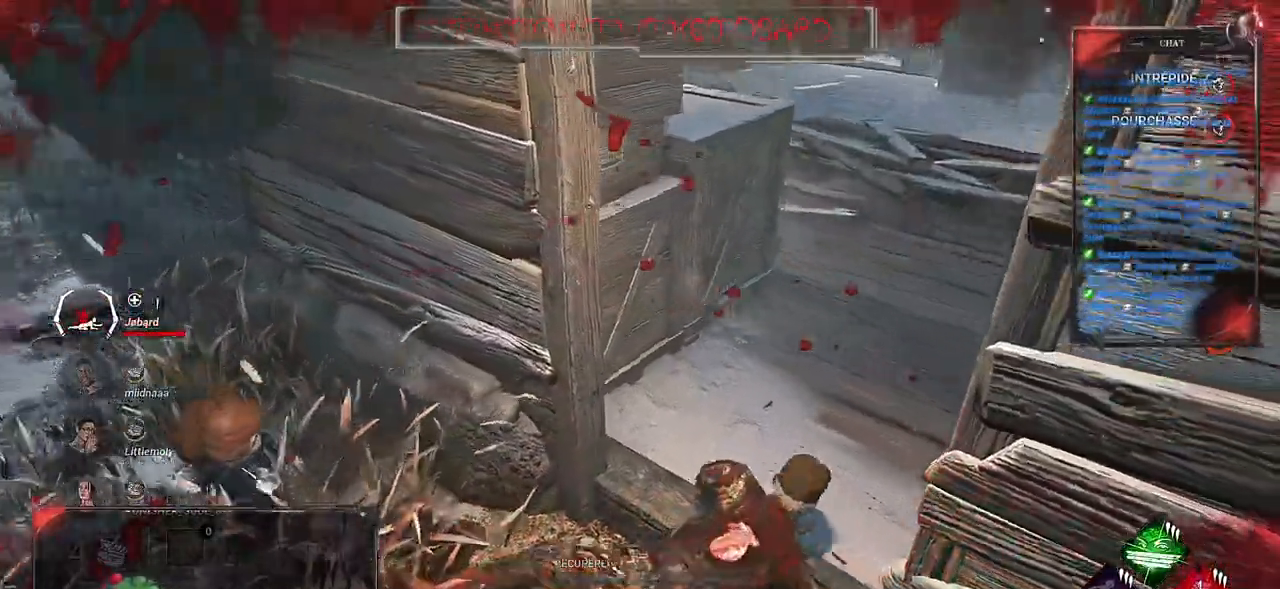
{"keys": ["d", "shift", "z"], "mouse": [], "events": []}
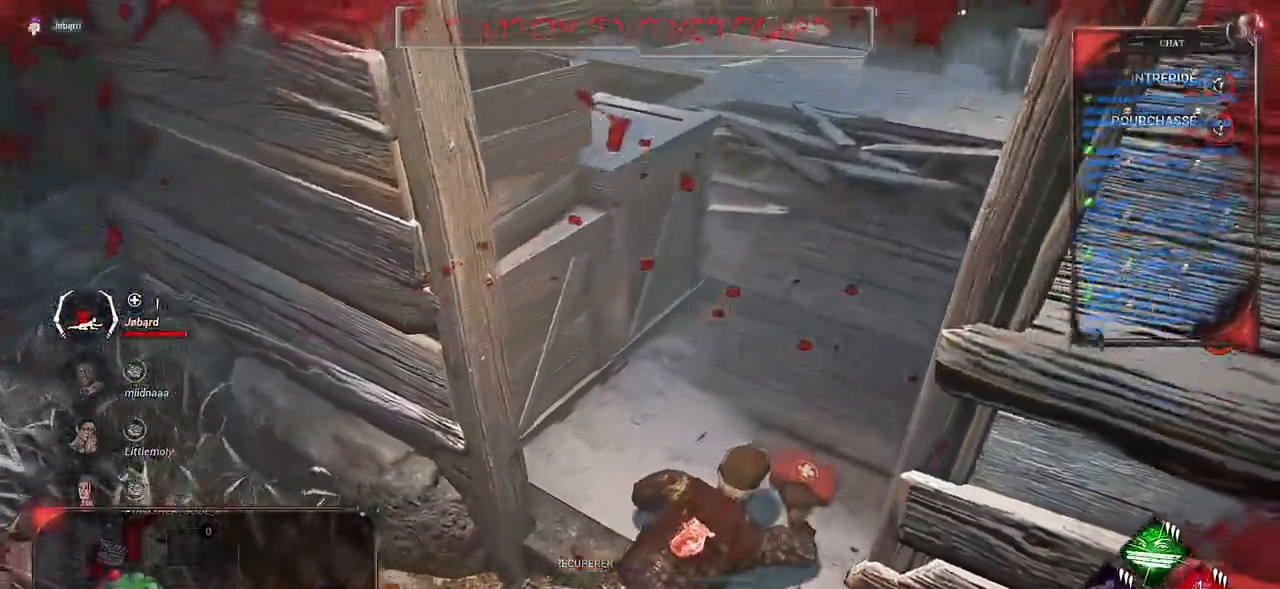
{"keys": ["shift", "z"], "mouse": [], "events": [[250, "d", "up"]]}
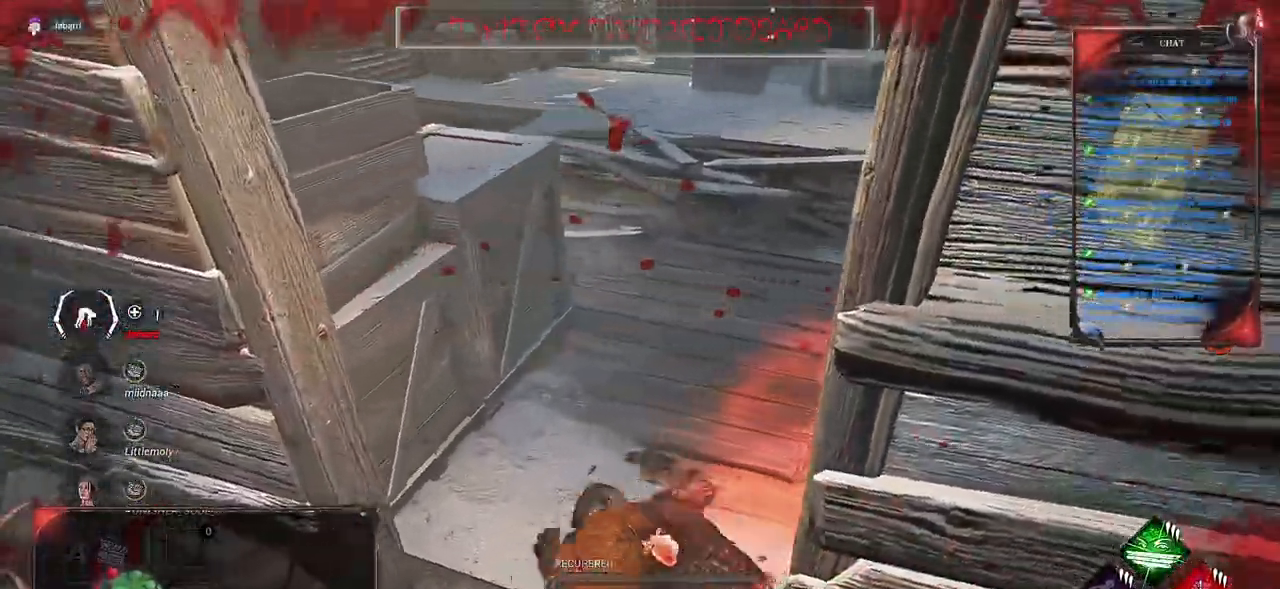
{"keys": ["shift", "z"], "mouse": [], "events": []}